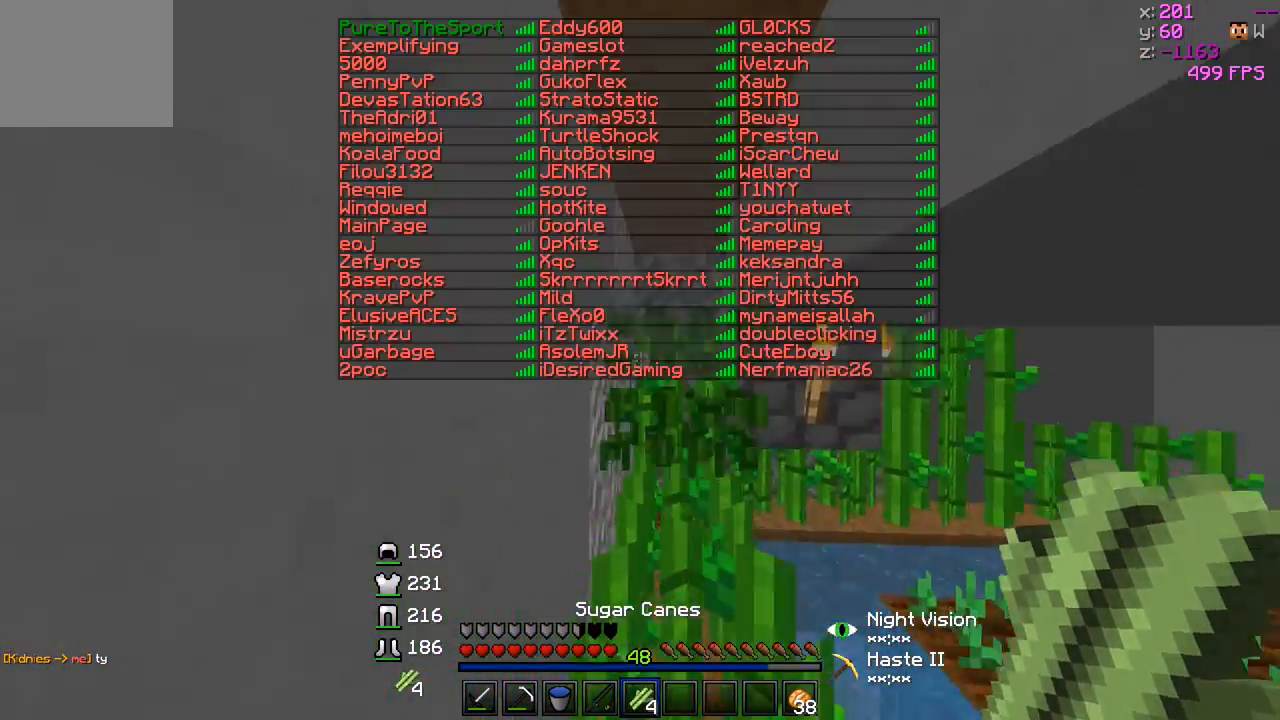
Gameplay with keyboard; each line is a JSON object with the keys held at the frame after it. "events" lists presses ("down") and releases ("up") of "a", "d", "s" and "w" between this image and that frame as [ms after this image, input, new state], when the widget could be followed in between. No other keys are recorded. Mouse input is not recorded.
{"keys": ["w"], "events": []}
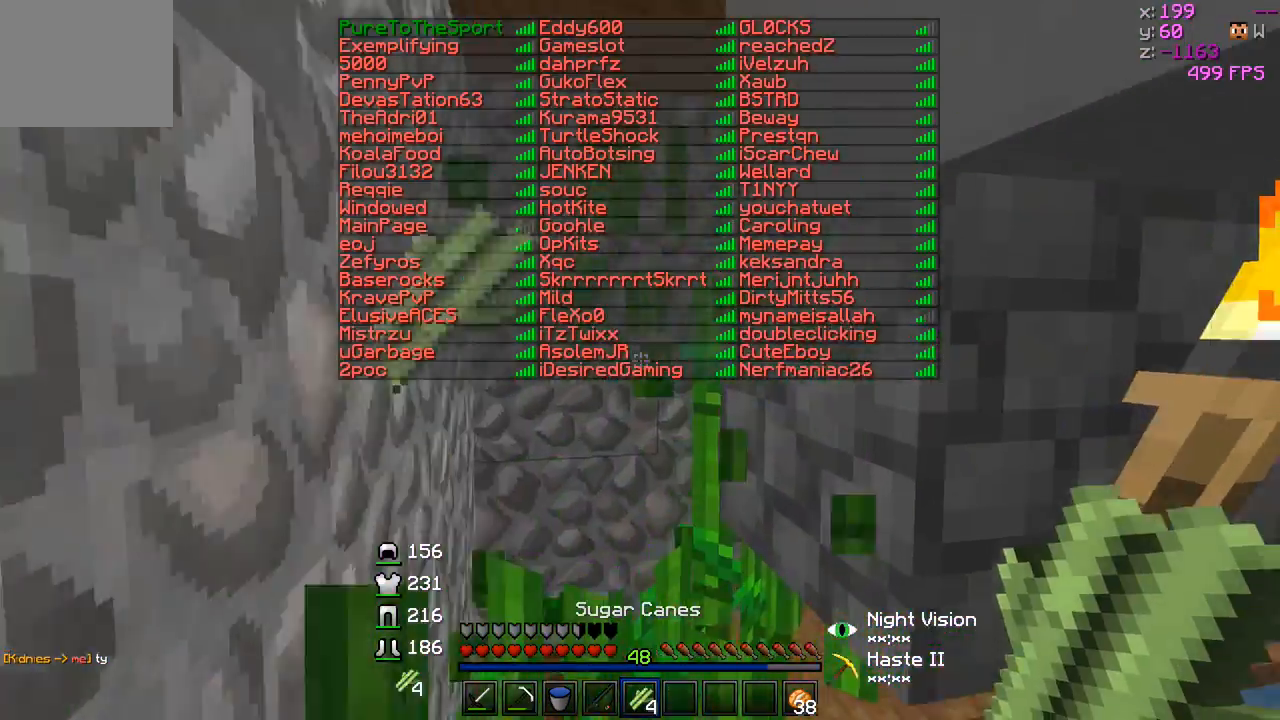
{"keys": [], "events": [[500, "w", "up"]]}
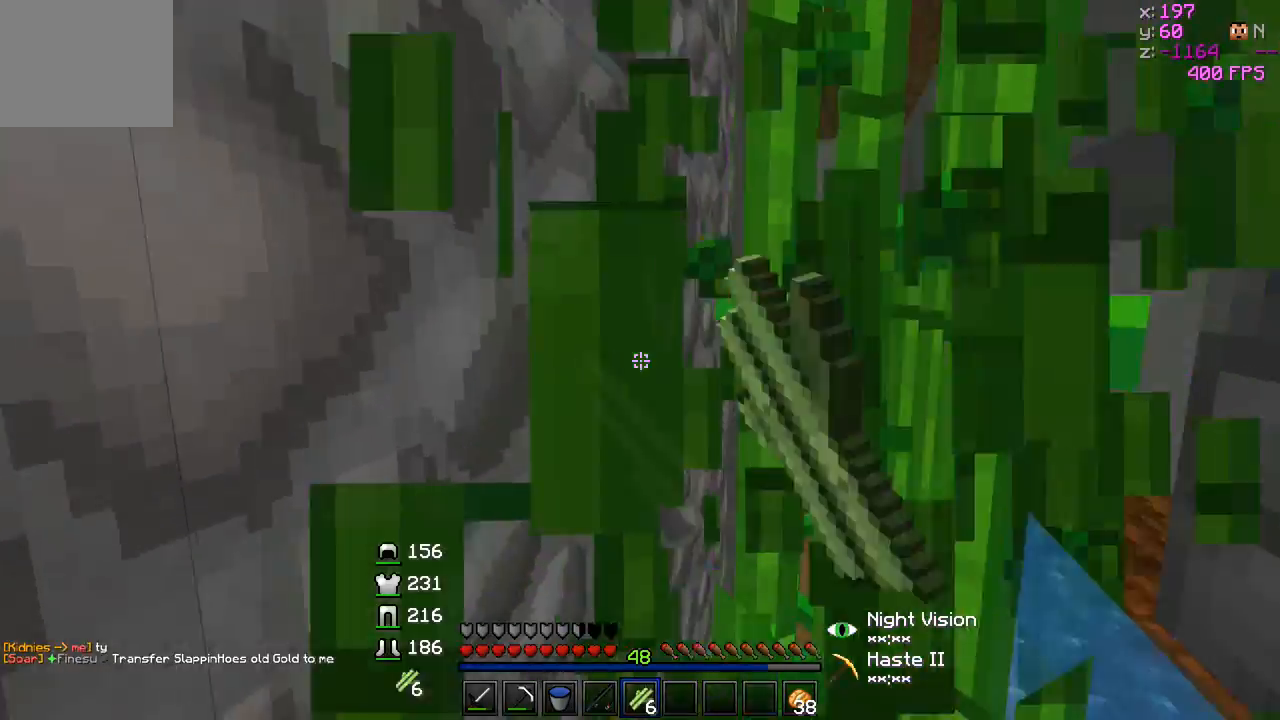
{"keys": ["w"], "events": [[250, "w", "down"]]}
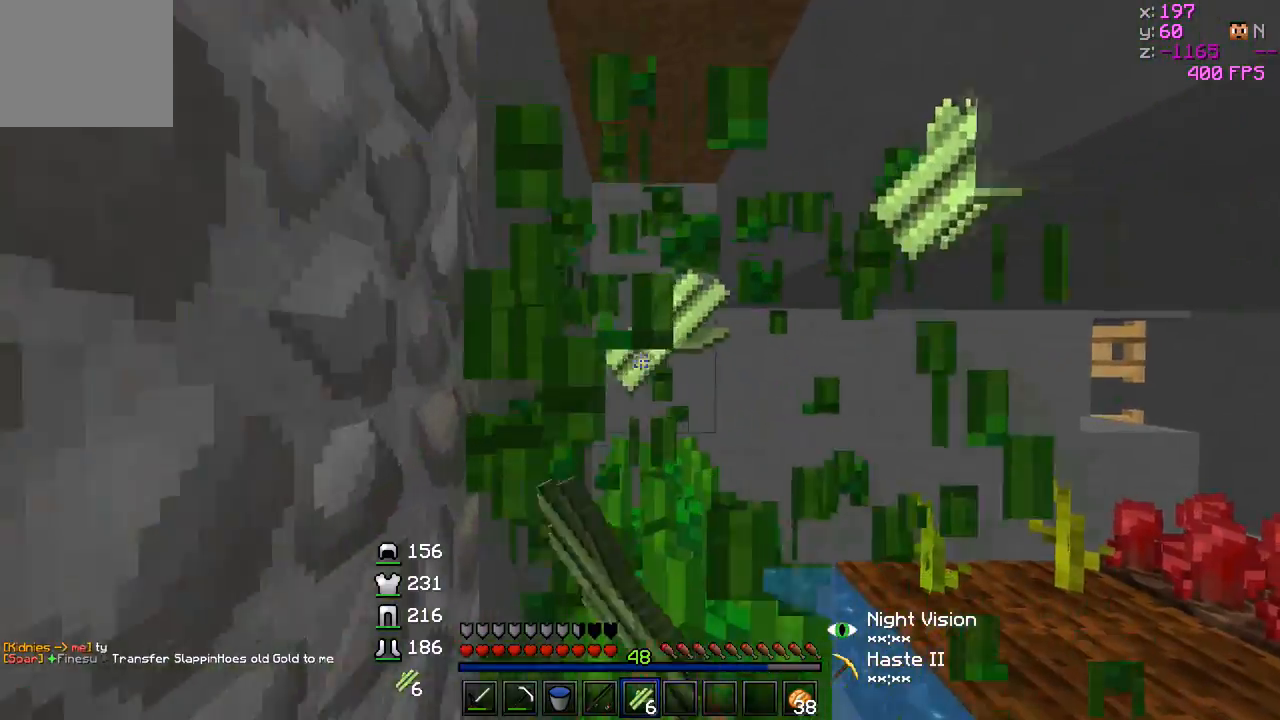
{"keys": [], "events": [[450, "w", "up"]]}
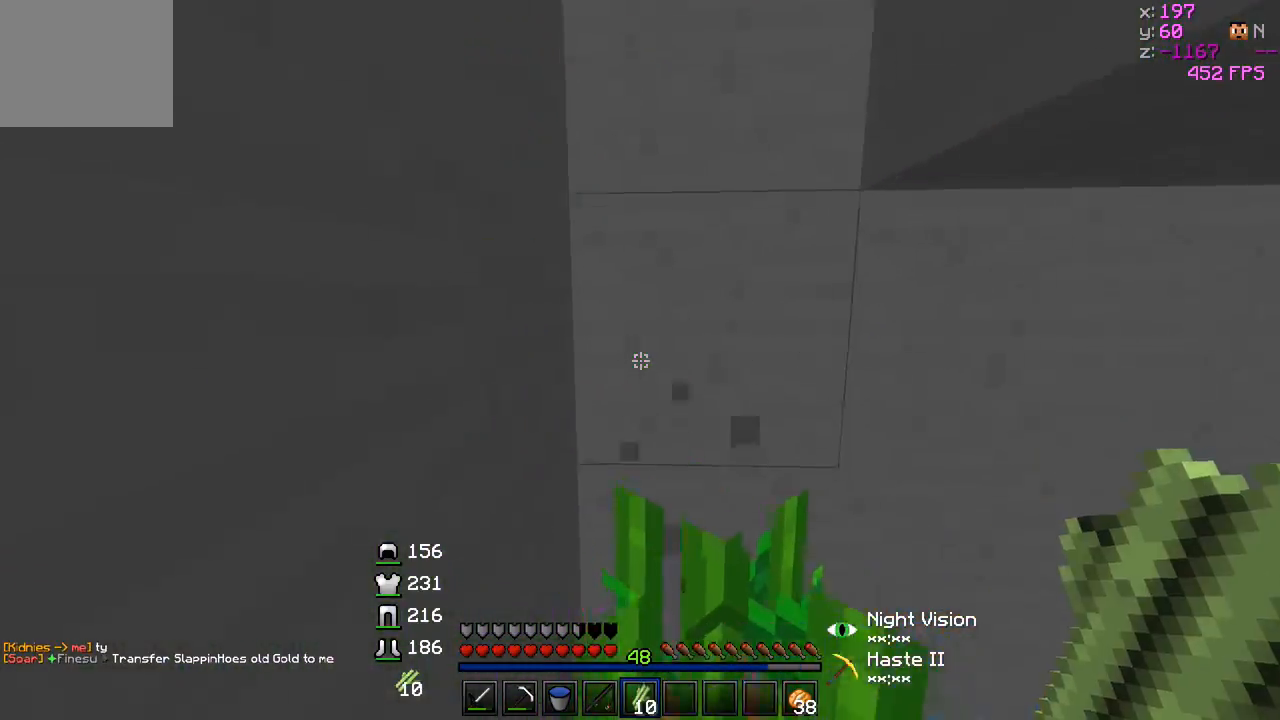
{"keys": ["d"], "events": [[250, "d", "down"]]}
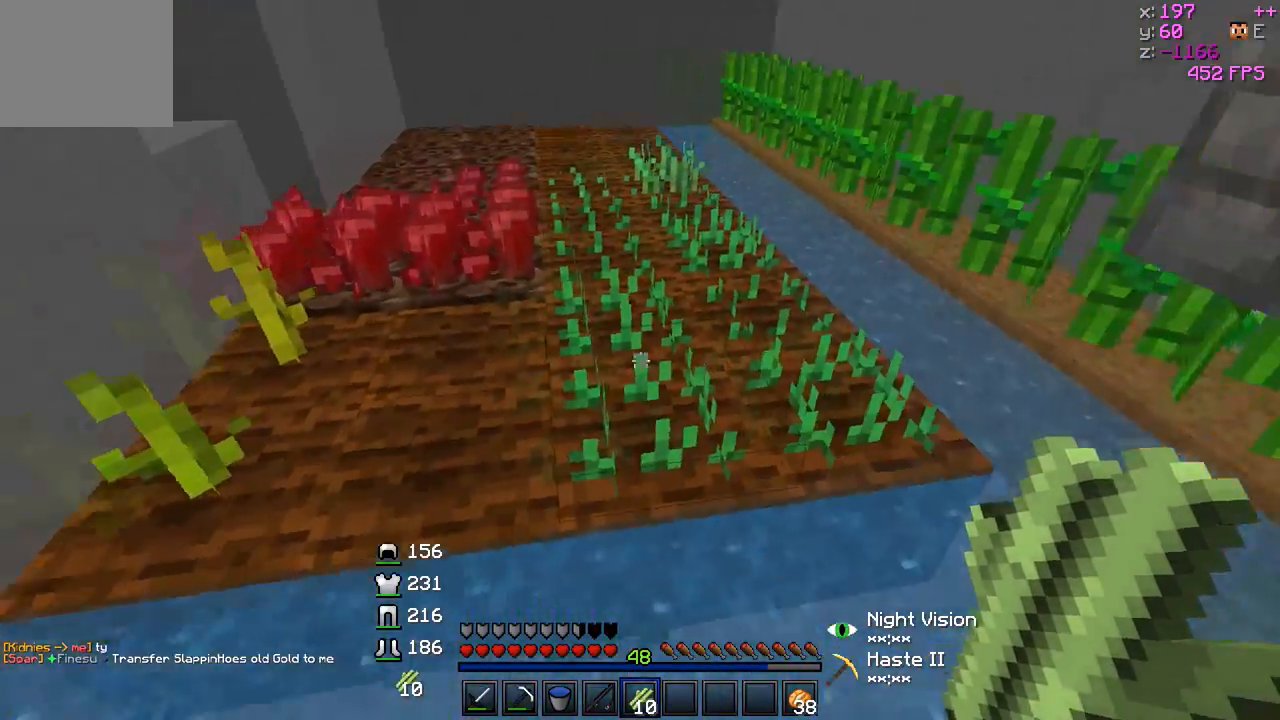
{"keys": ["a", "s"], "events": [[50, "d", "up"], [100, "a", "down"], [483, "s", "down"]]}
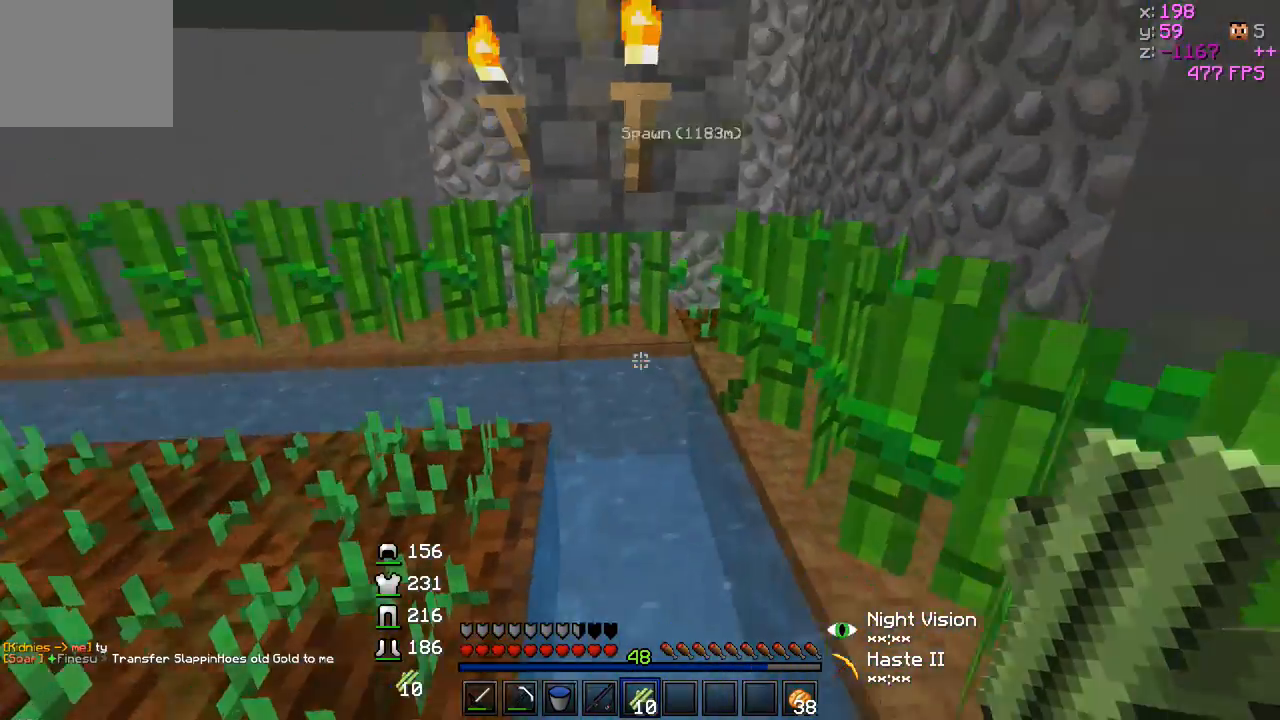
{"keys": ["a", "w"], "events": [[150, "s", "up"], [350, "w", "down"]]}
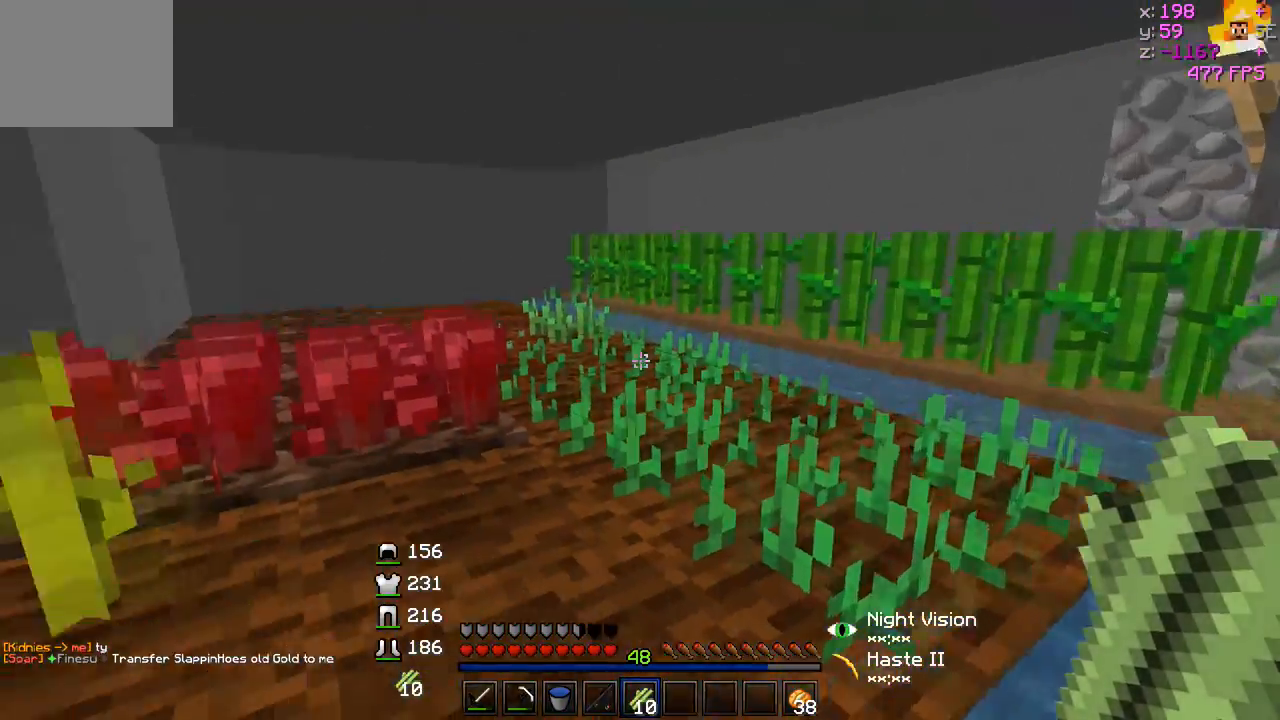
{"keys": ["w"], "events": [[250, "a", "up"]]}
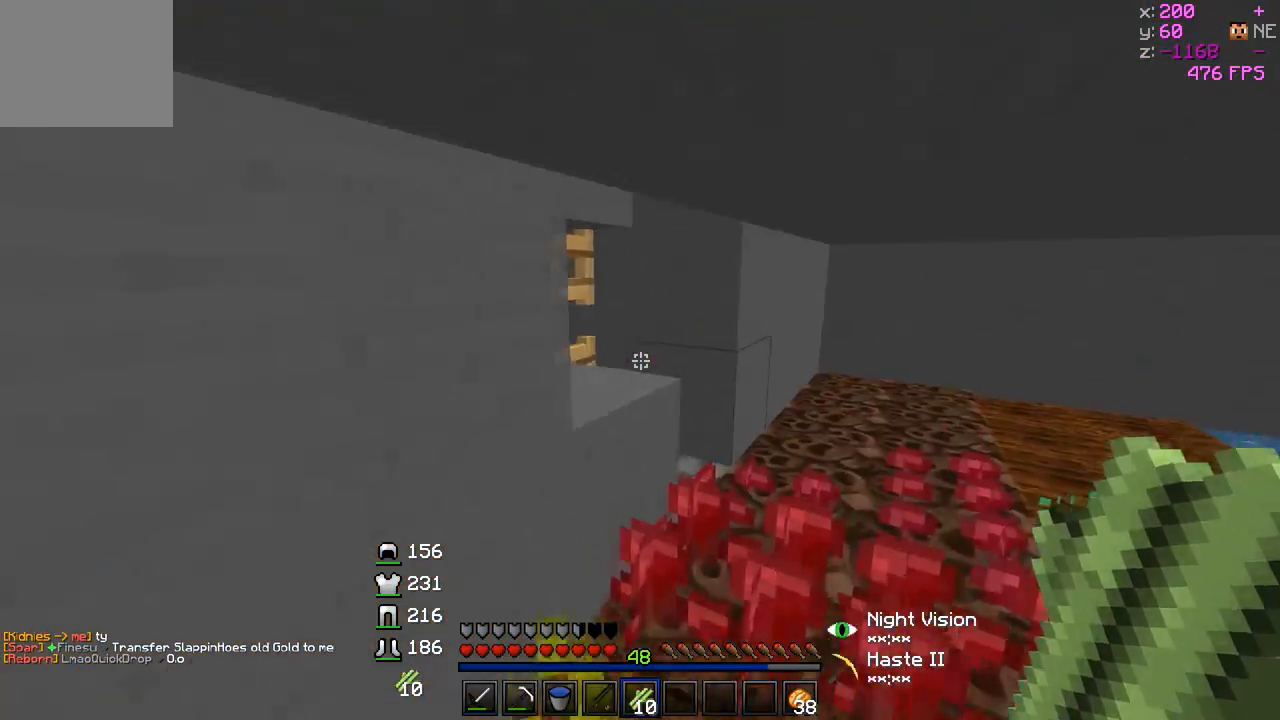
{"keys": ["w"], "events": [[50, "d", "down"], [300, "d", "up"]]}
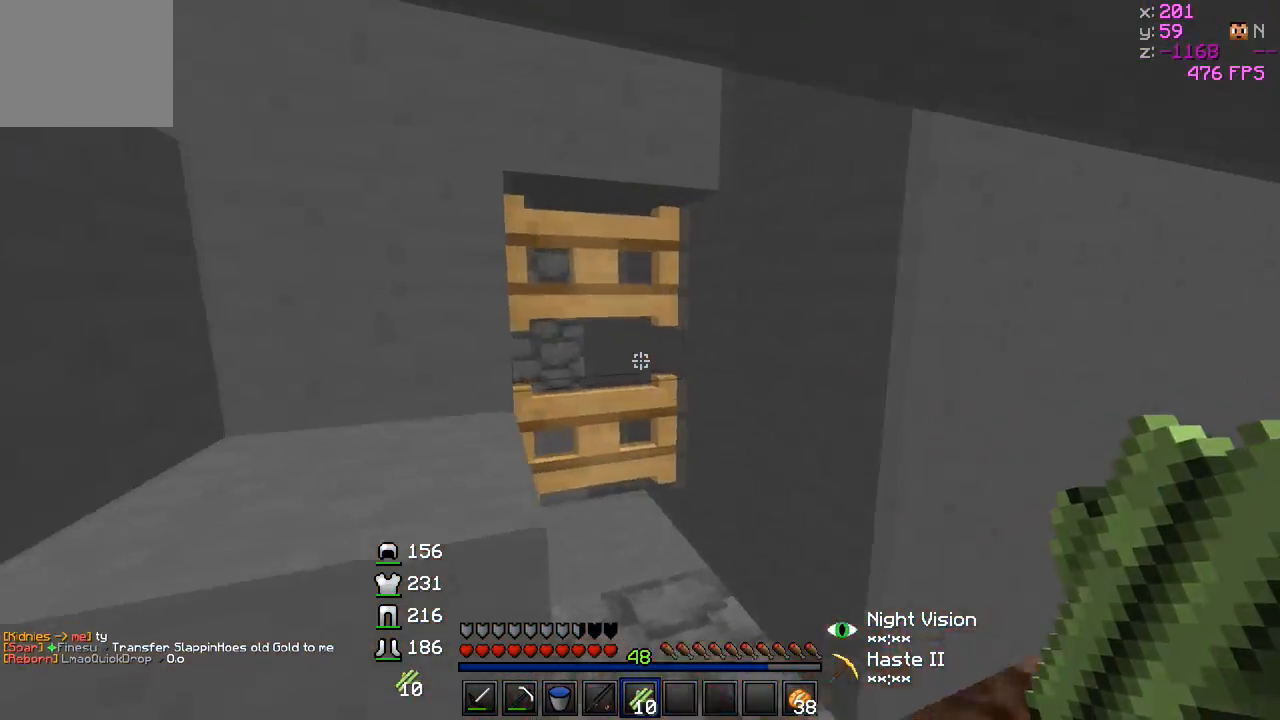
{"keys": [], "events": [[100, "d", "down"], [500, "d", "up"], [500, "w", "up"]]}
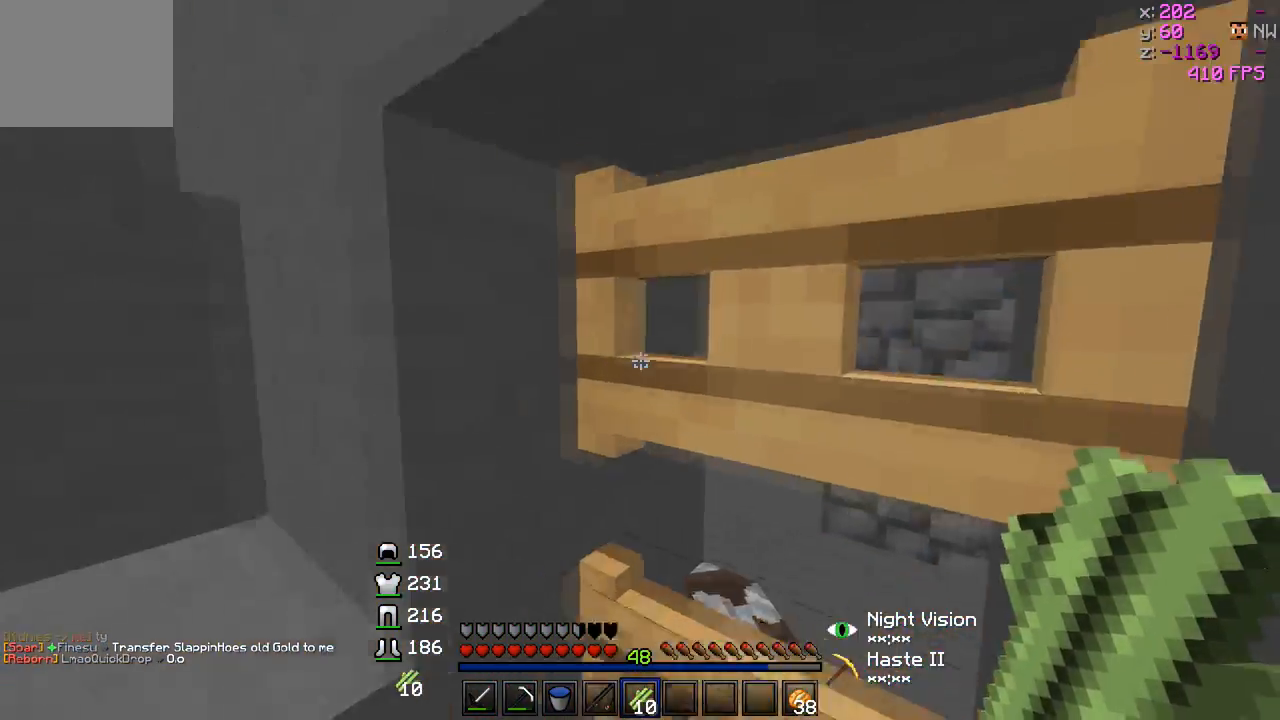
{"keys": ["w"], "events": [[150, "a", "down"], [300, "a", "up"], [450, "w", "down"]]}
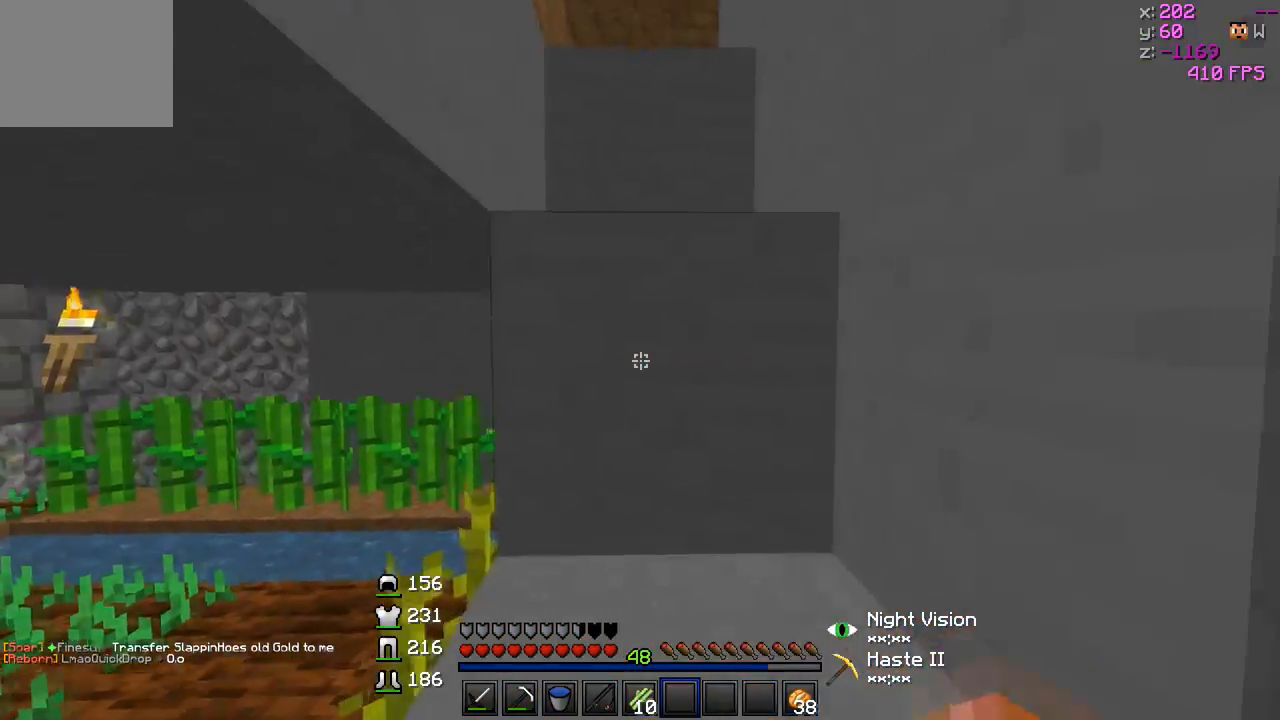
{"keys": ["w"], "events": []}
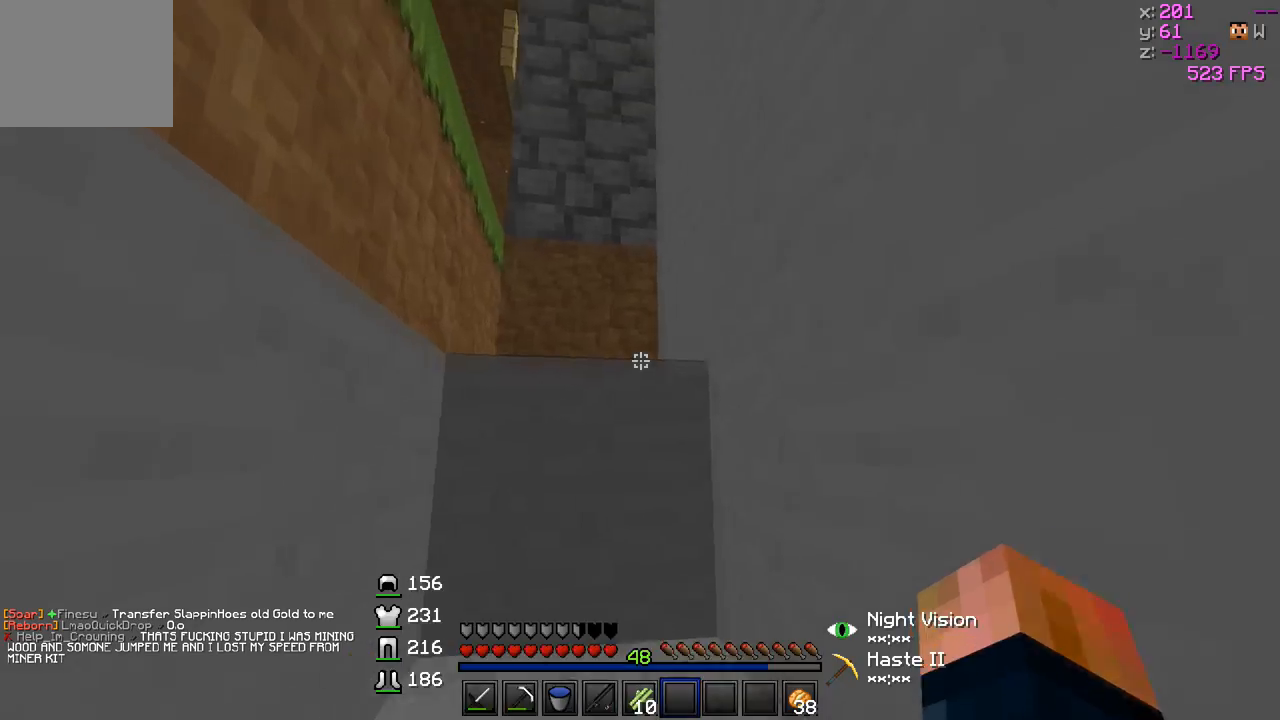
{"keys": ["d", "w"], "events": [[500, "d", "down"]]}
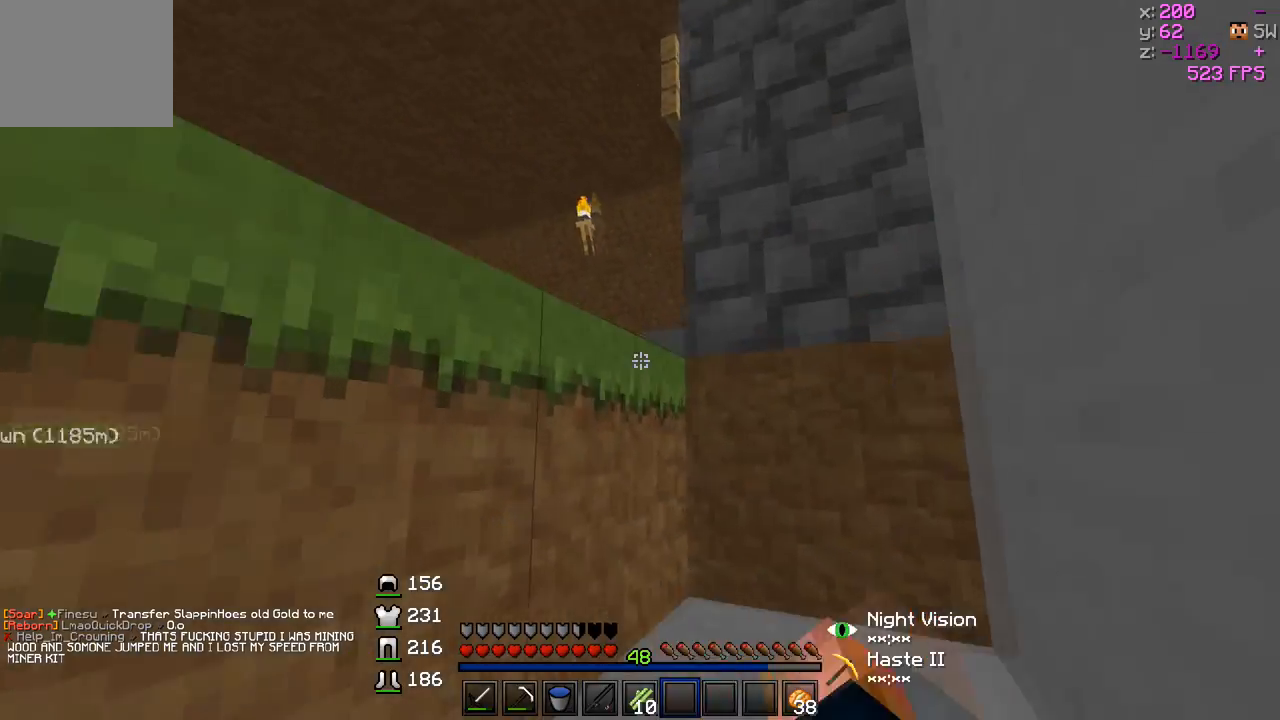
{"keys": ["w"], "events": [[350, "d", "up"]]}
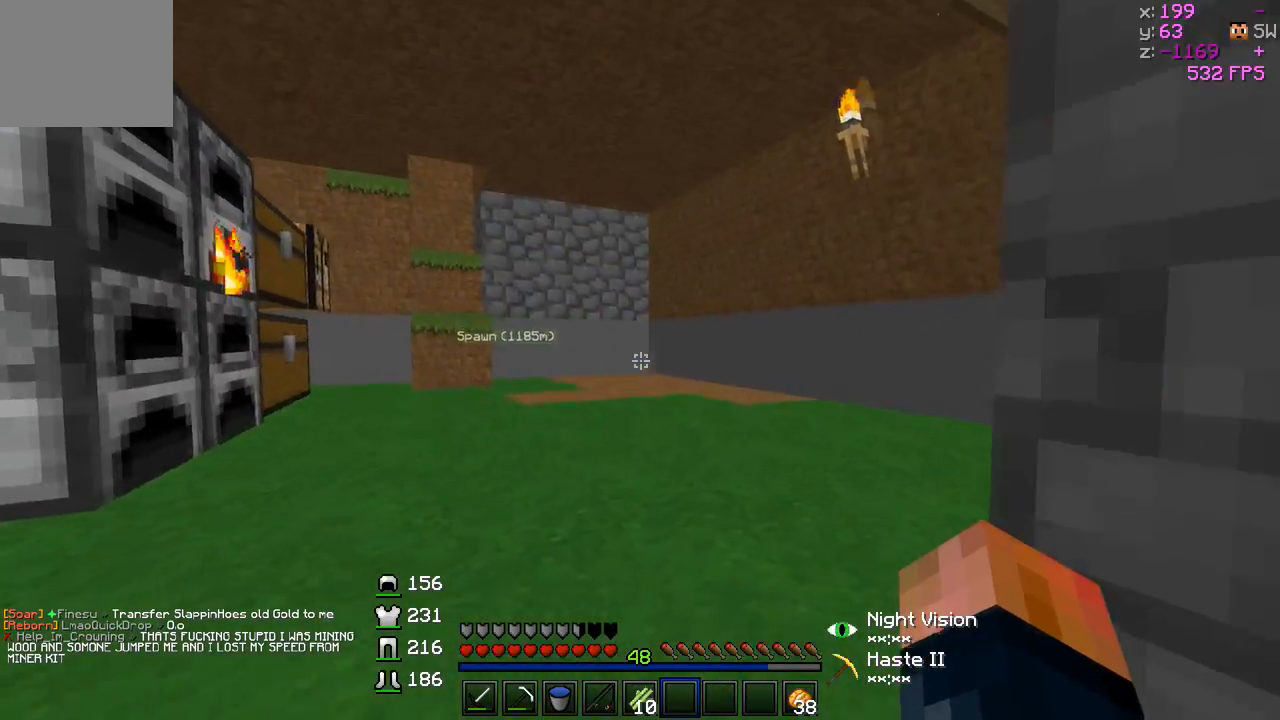
{"keys": ["w"], "events": []}
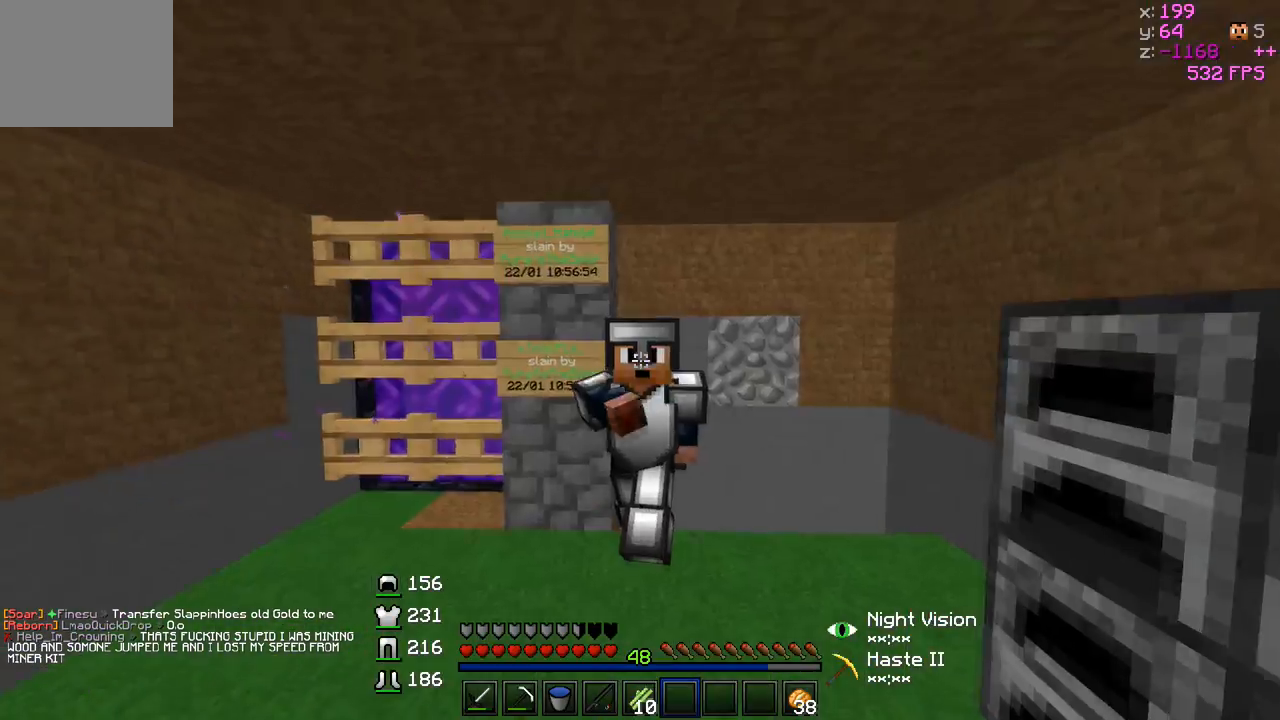
{"keys": ["w"], "events": []}
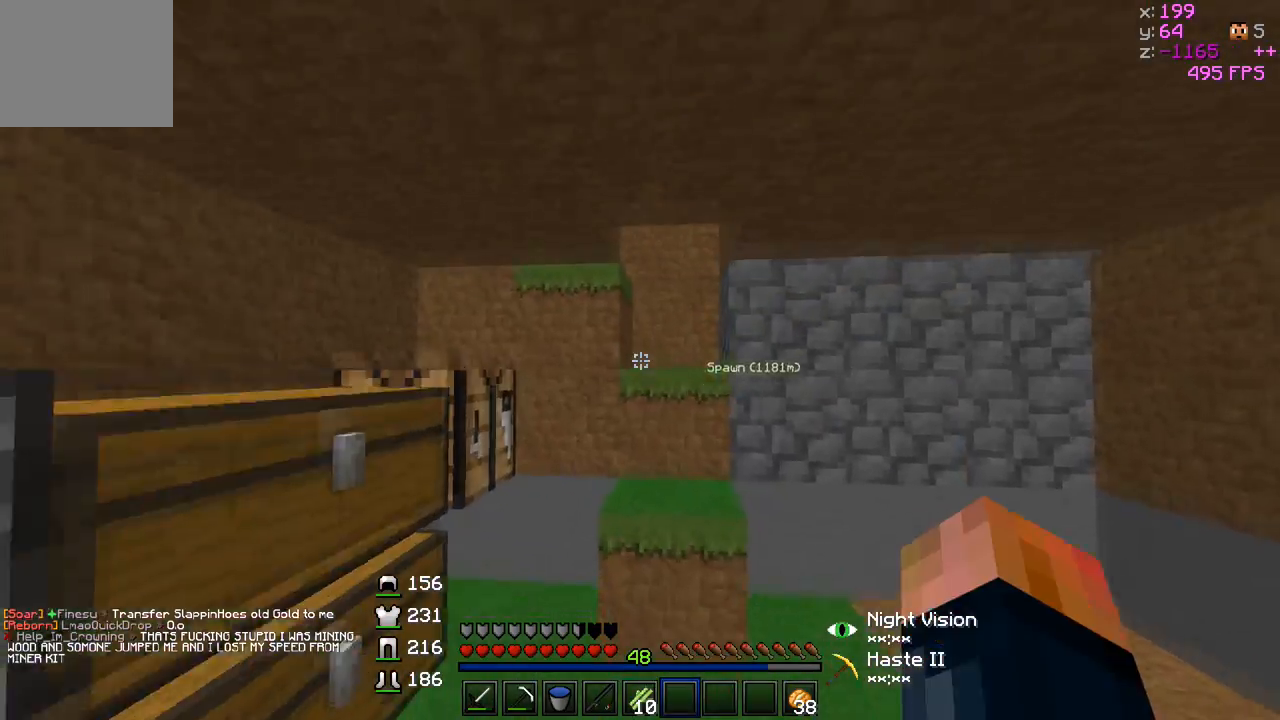
{"keys": ["d", "w"], "events": [[383, "d", "down"]]}
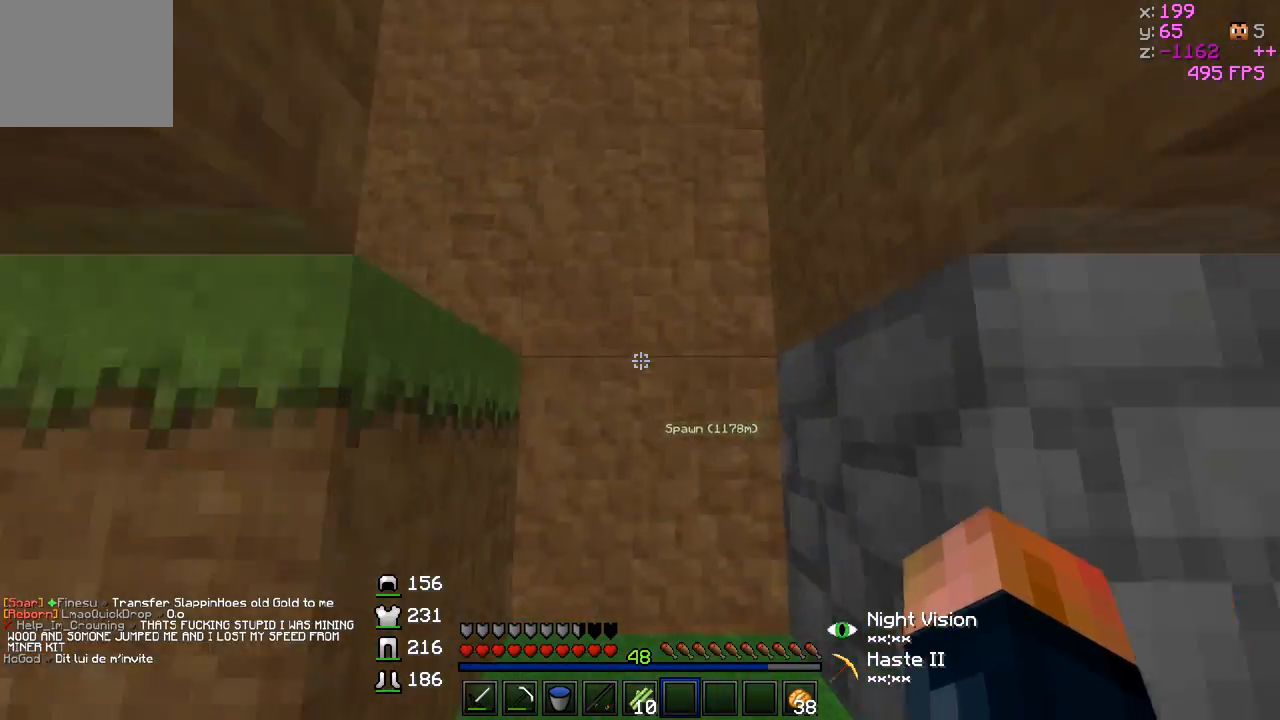
{"keys": ["w"], "events": [[100, "d", "up"]]}
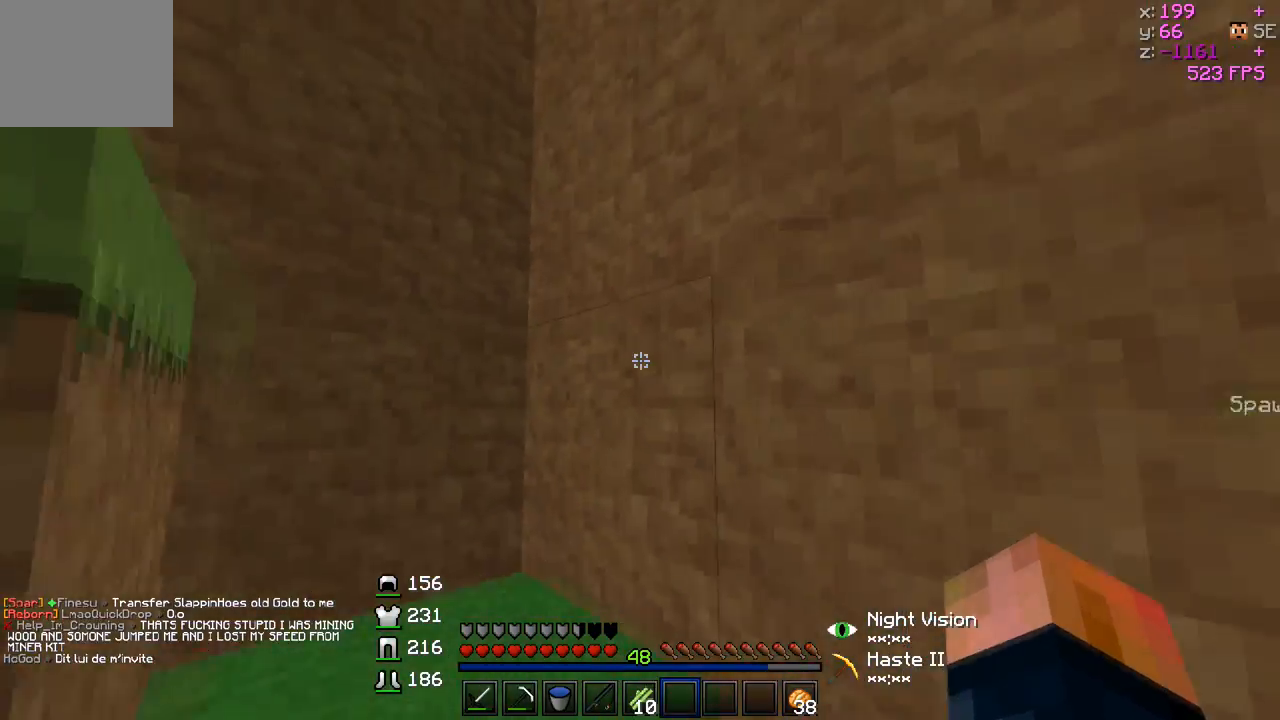
{"keys": ["a", "w"], "events": [[283, "a", "down"]]}
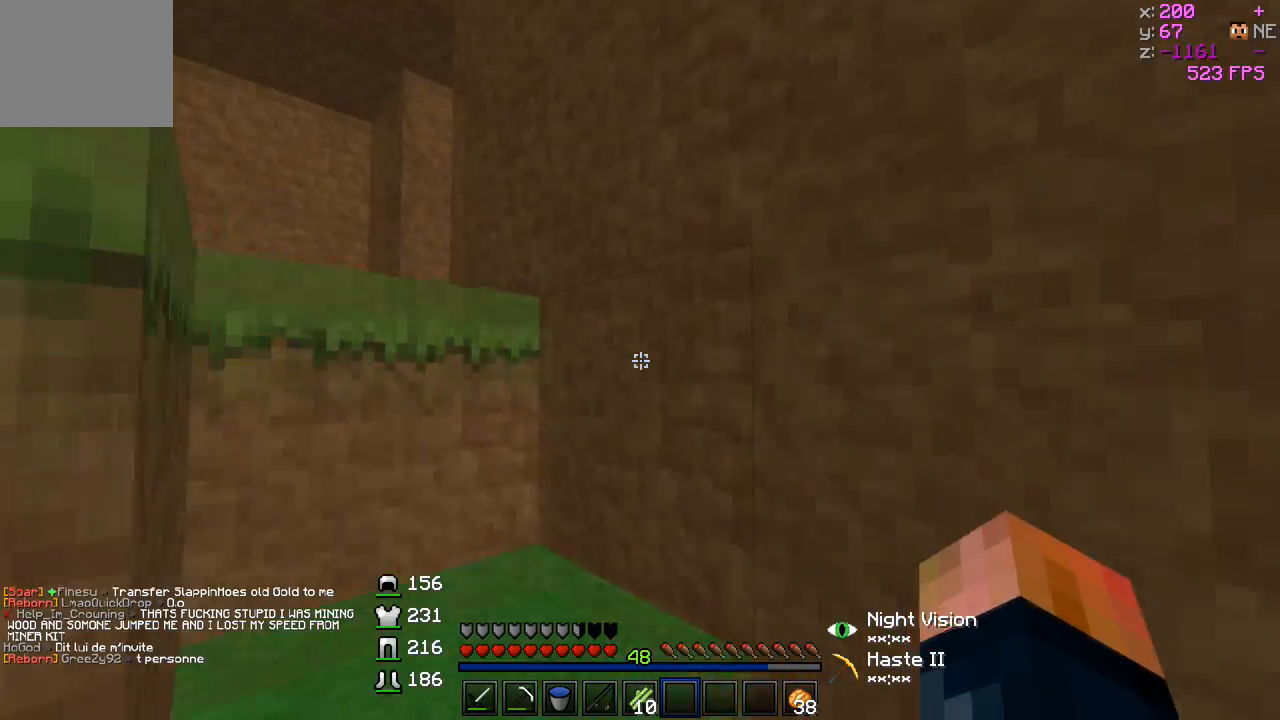
{"keys": ["a"], "events": [[483, "w", "up"]]}
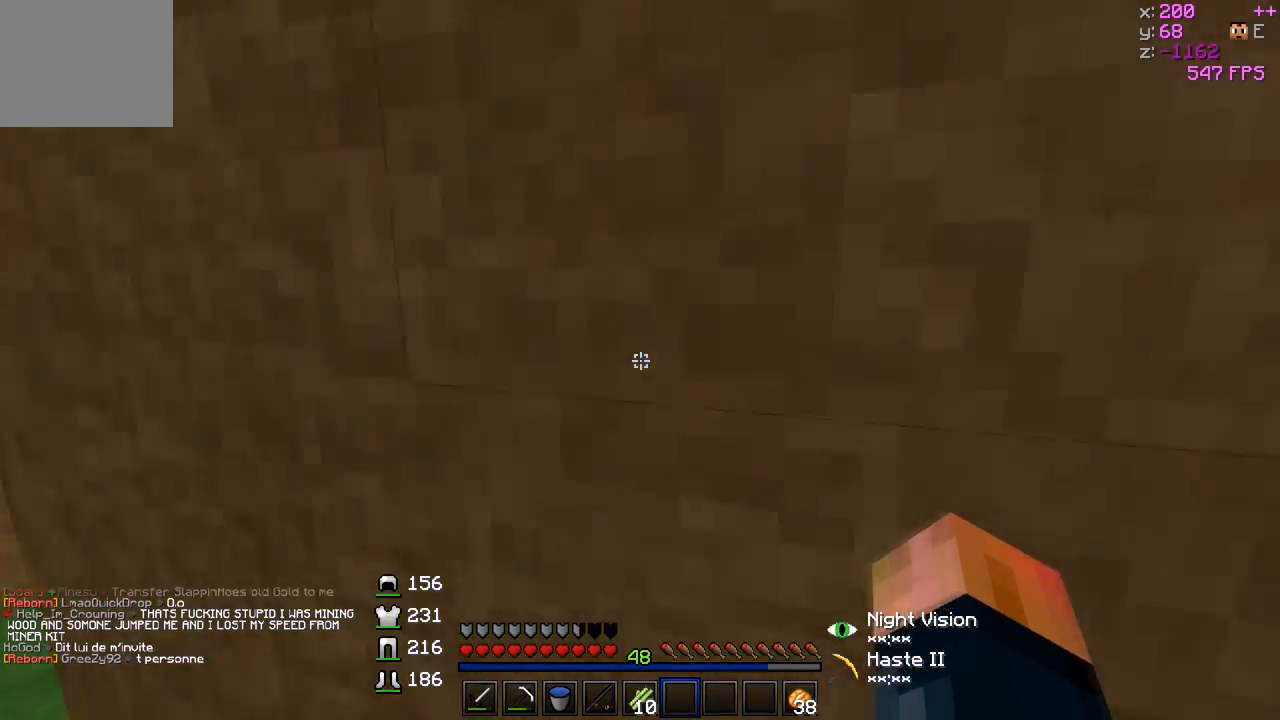
{"keys": ["s"], "events": [[133, "s", "down"], [200, "a", "up"]]}
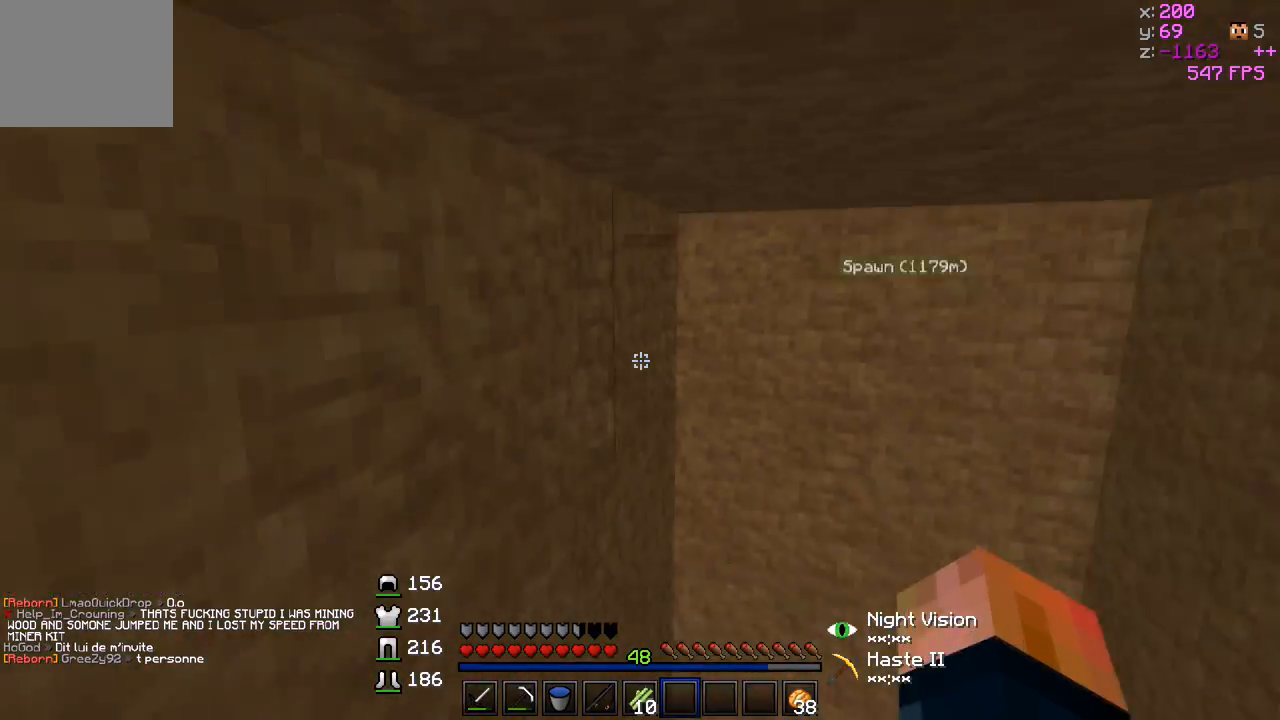
{"keys": [], "events": [[83, "a", "down"], [250, "s", "up"], [350, "a", "up"]]}
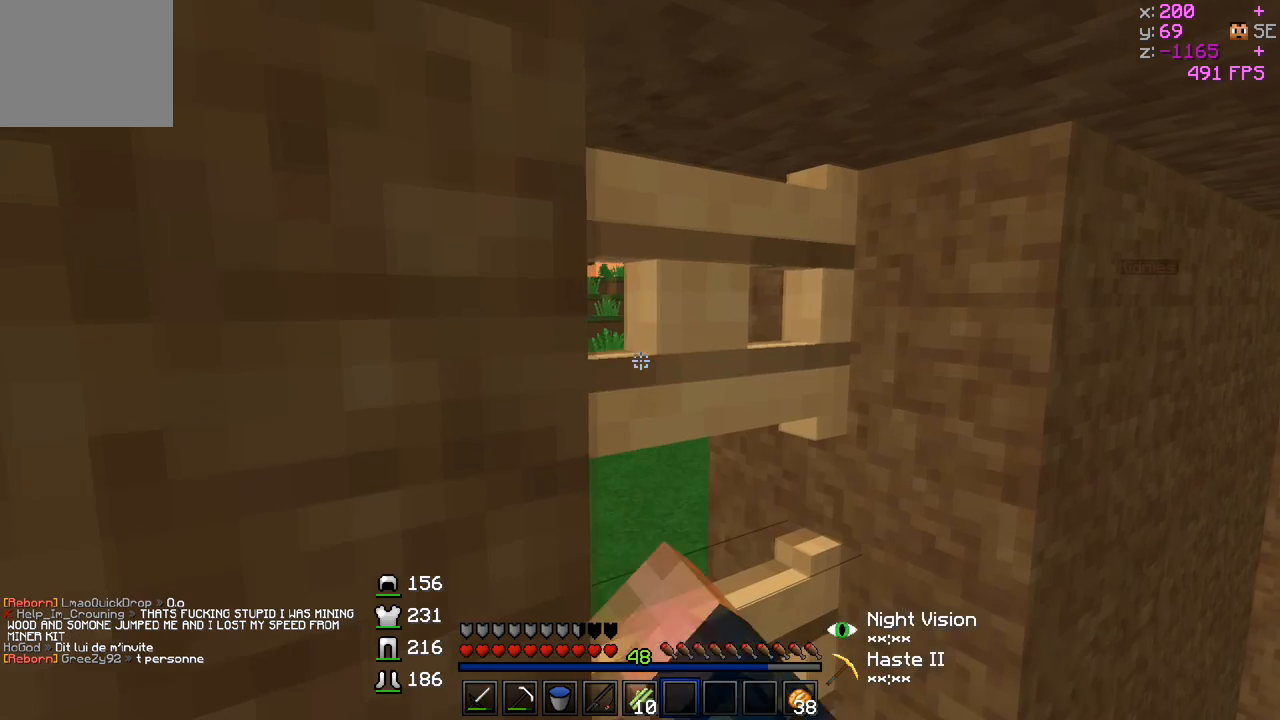
{"keys": ["d"], "events": [[283, "d", "down"]]}
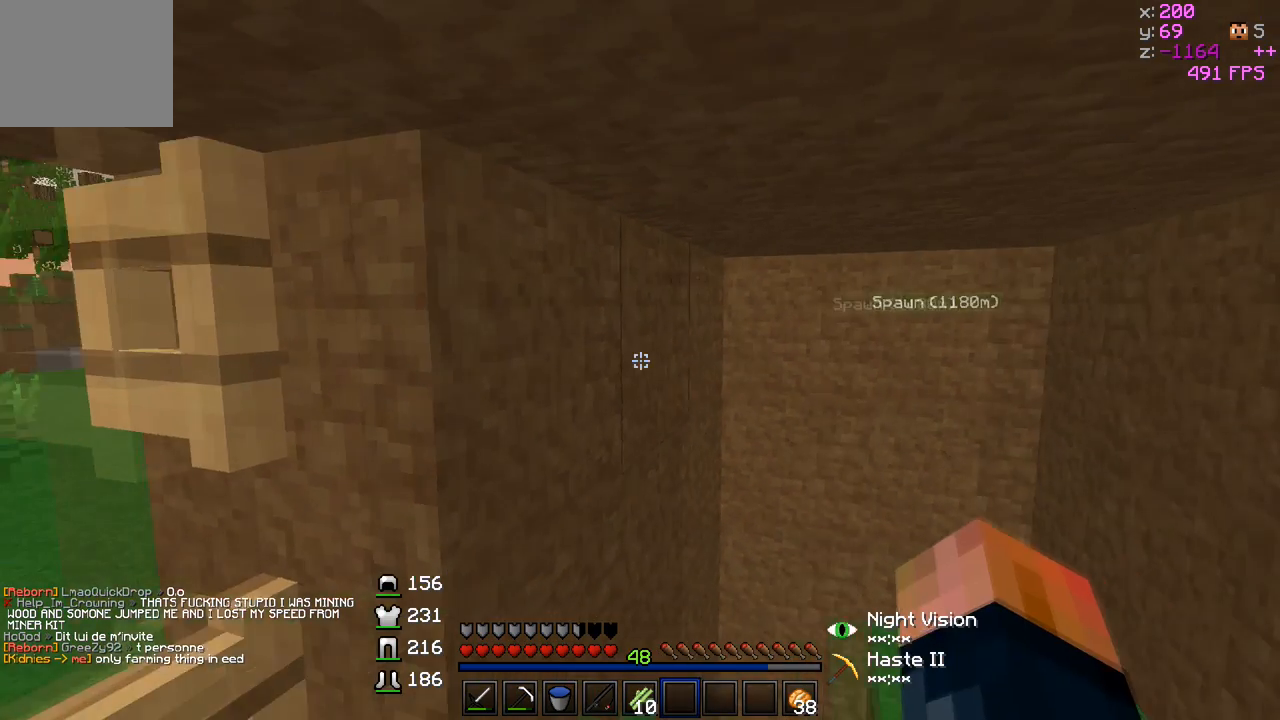
{"keys": [], "events": [[150, "d", "up"]]}
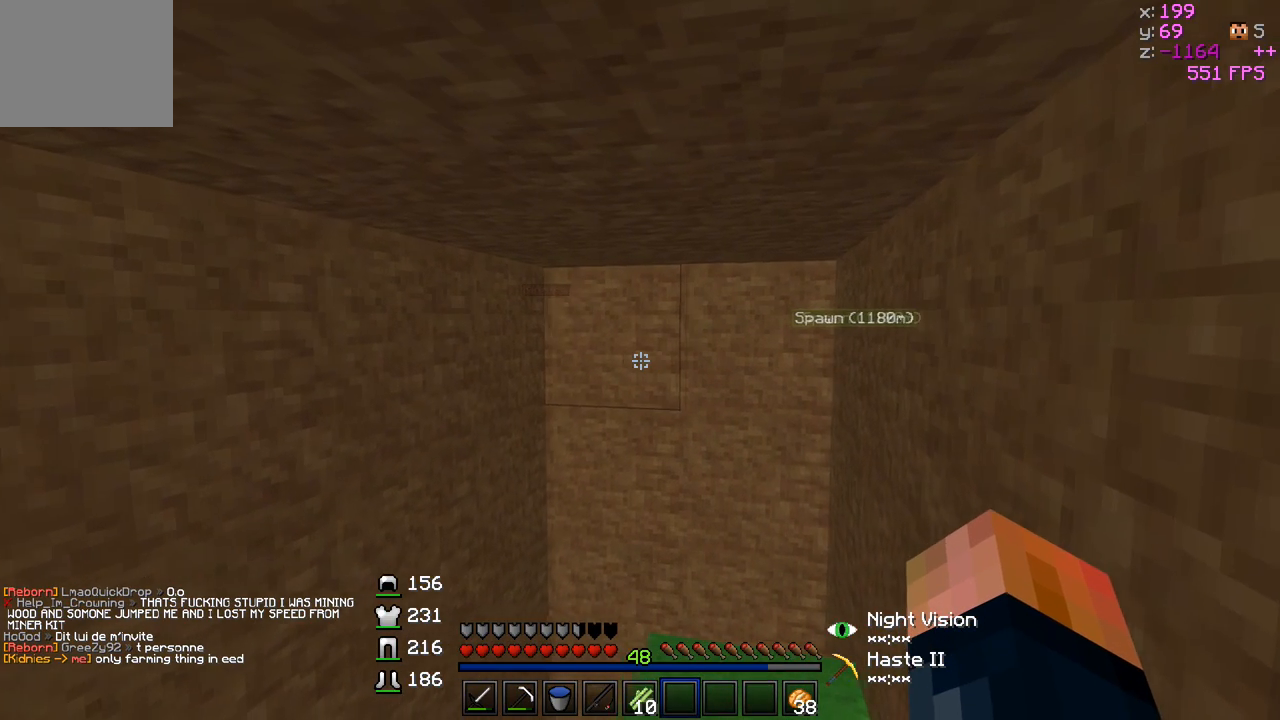
{"keys": [], "events": []}
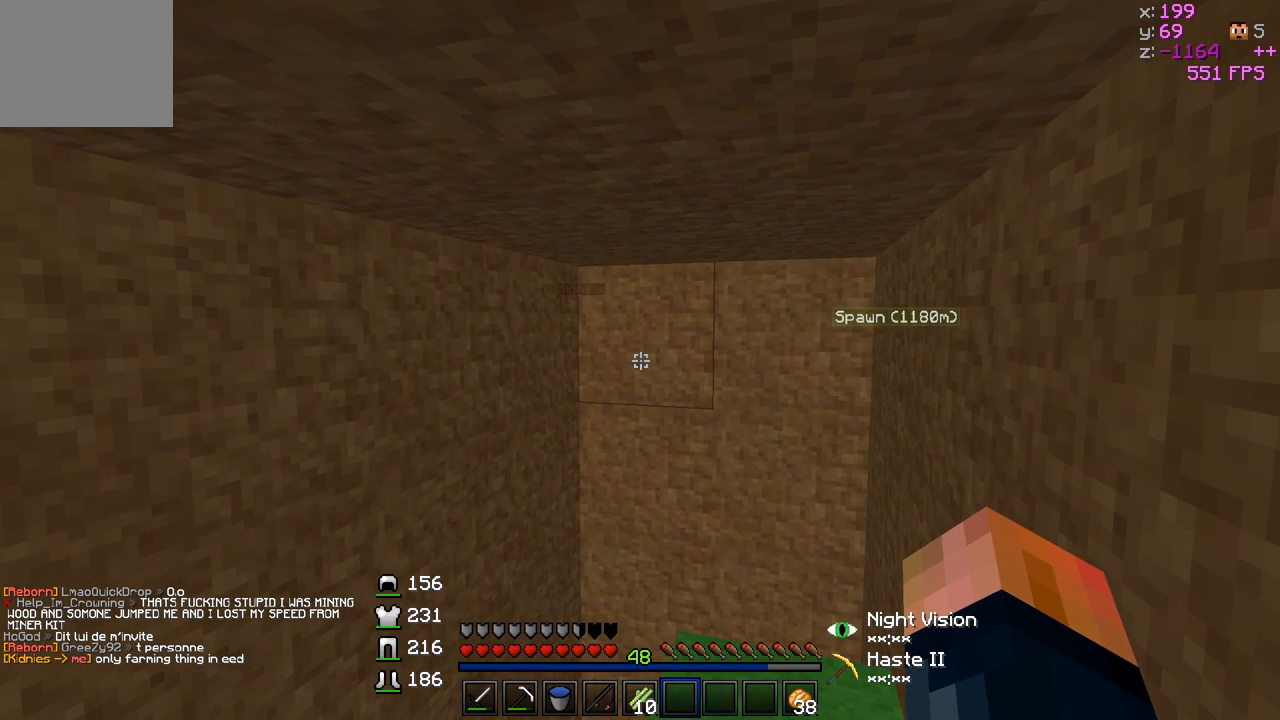
{"keys": [], "events": []}
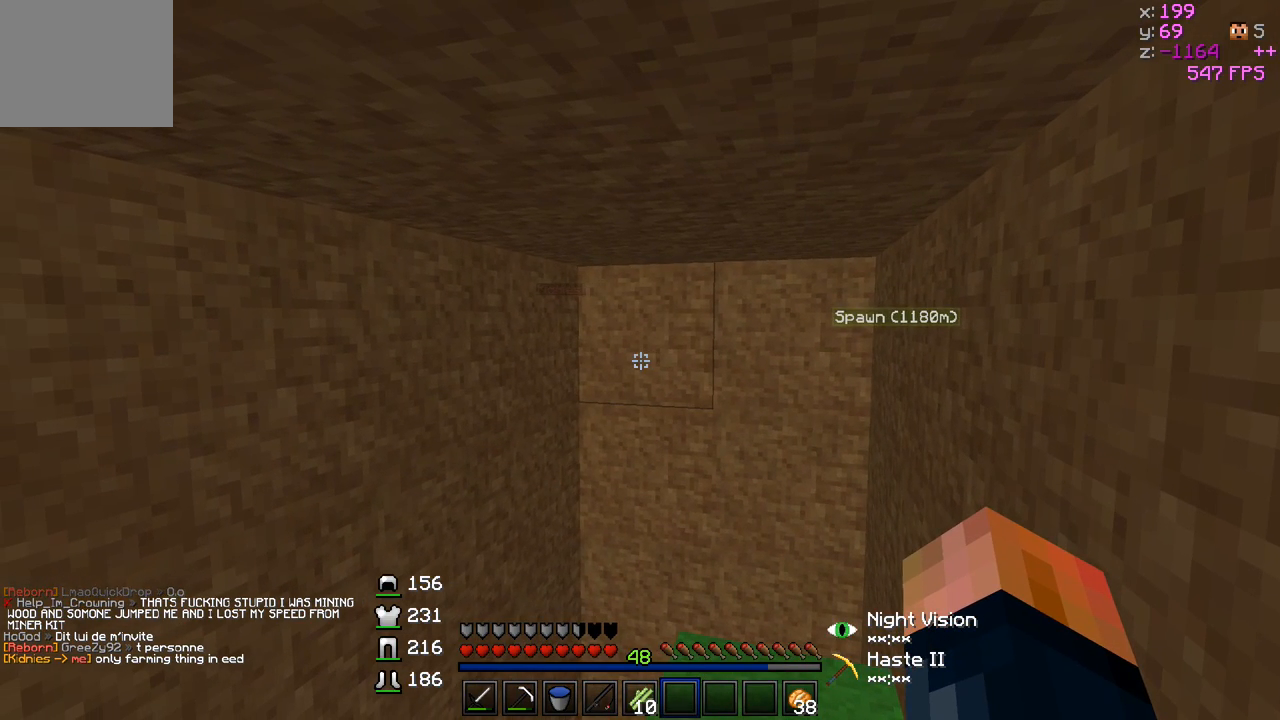
{"keys": [], "events": []}
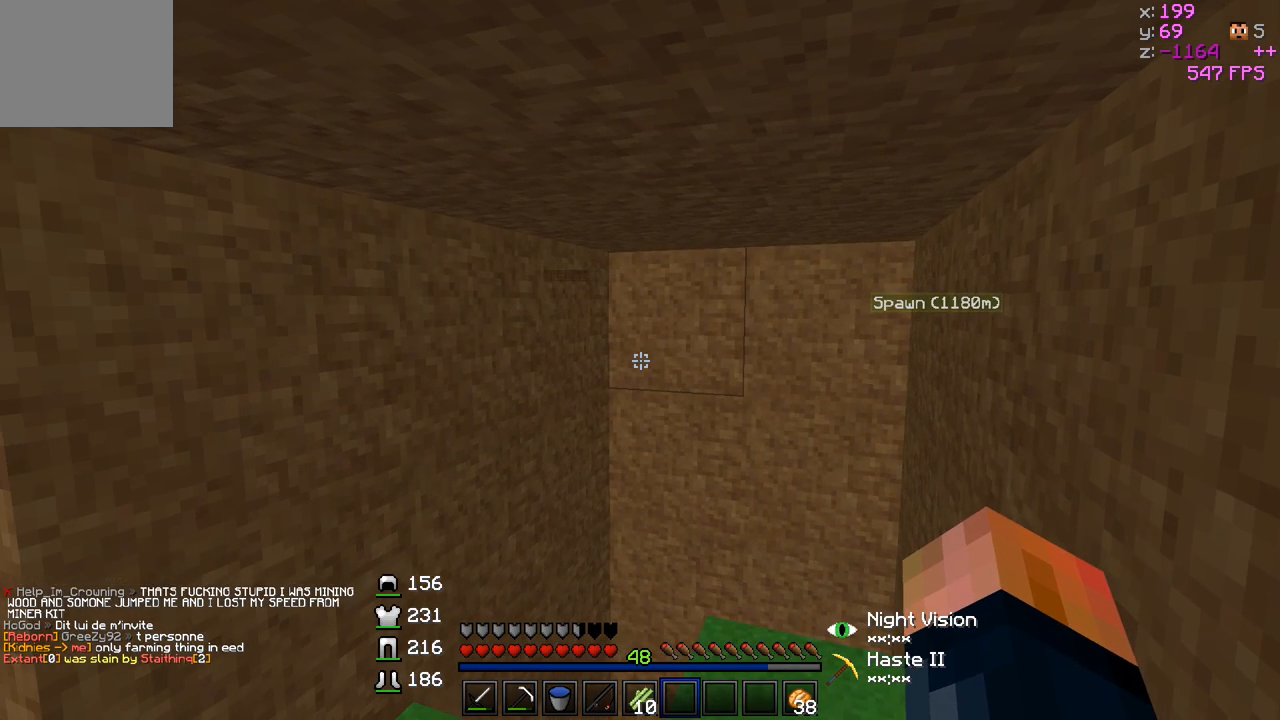
{"keys": [], "events": []}